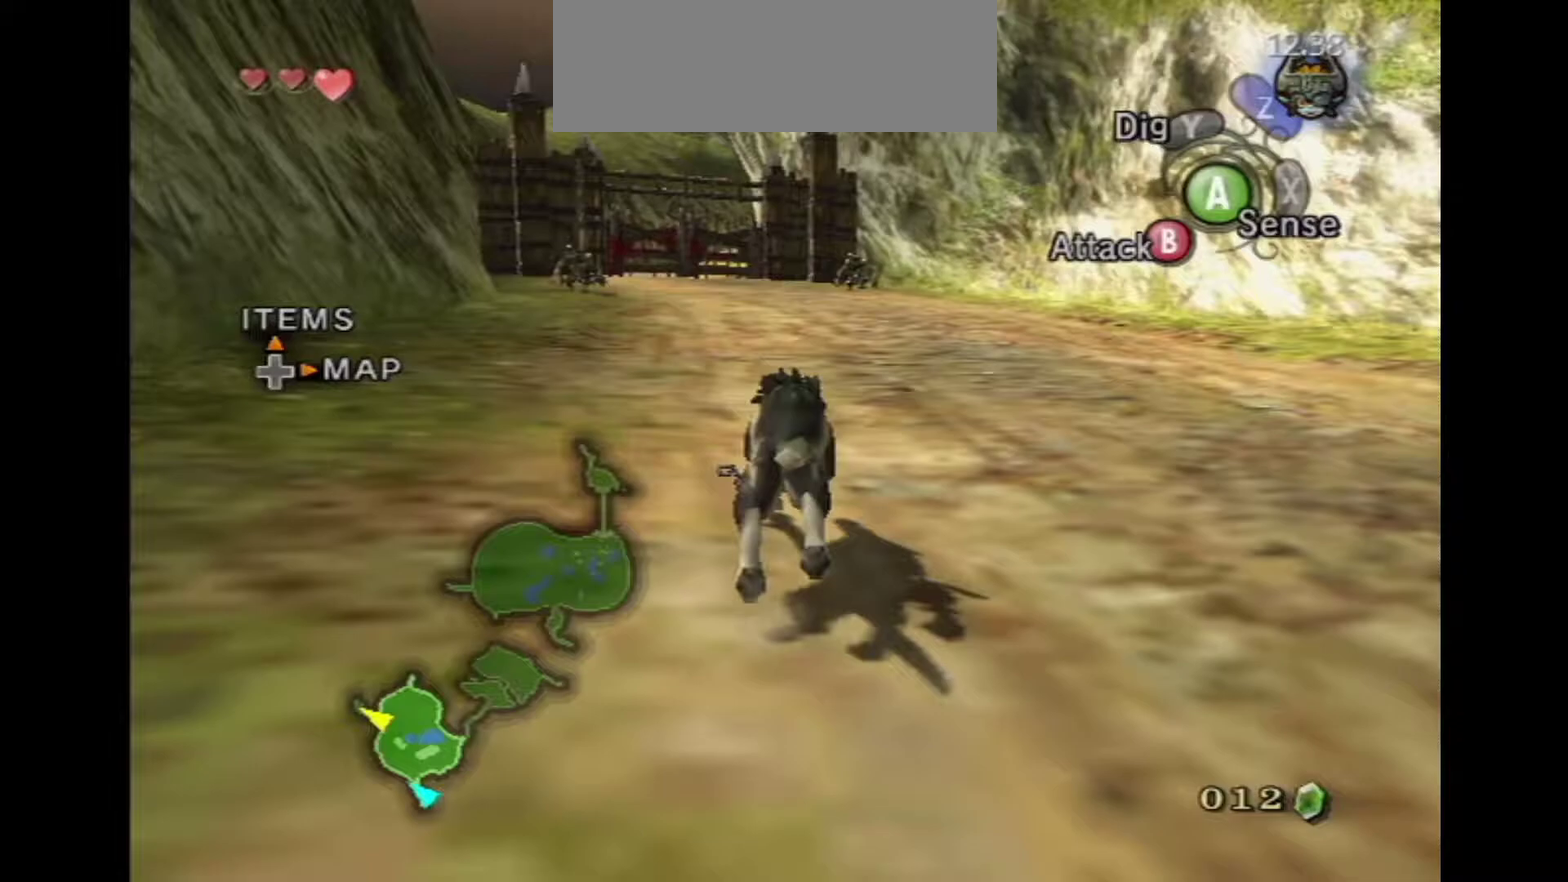
Gameplay with a controller (Nintendo layout); each line is a JSON object with the inputs held at the frame after it (dt_ms = milliseconds from this image to that frame). "events" lists button and stick changes between this image and that frame as [ms after this image, input, new state], when the widget could be followed in between. Not read: L3 R3 START Z.
{"dt_ms": 500, "buttons": ["A"], "left_stick": "up", "right_stick": "center", "events": [[133, "A", "down"], [267, "A", "up"], [367, "A", "down"]]}
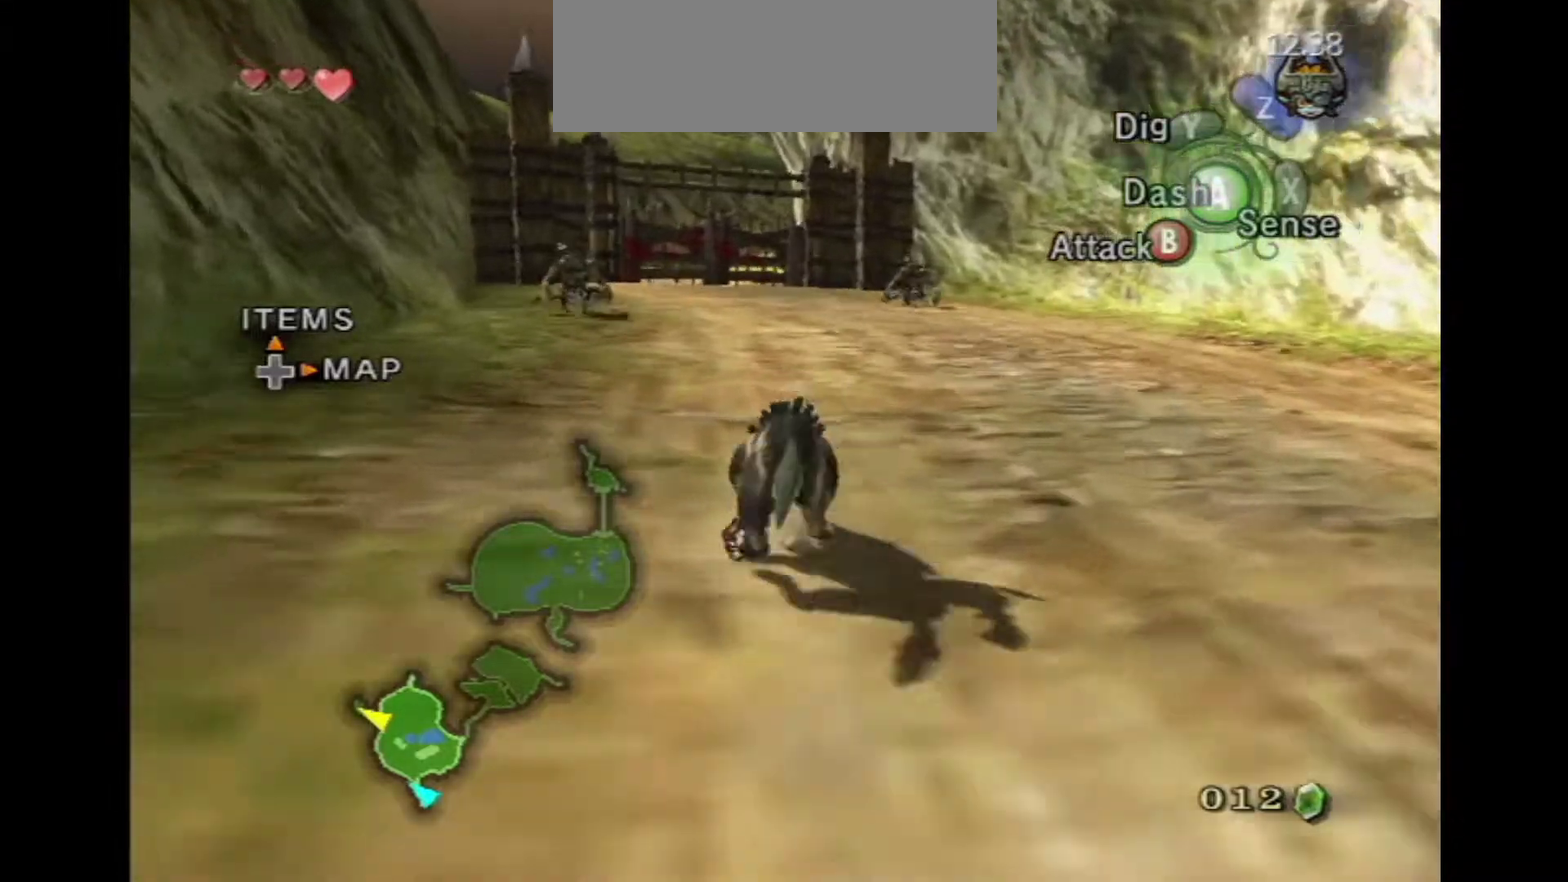
{"dt_ms": 300, "buttons": [], "left_stick": "up", "right_stick": "center", "events": [[17, "A", "up"]]}
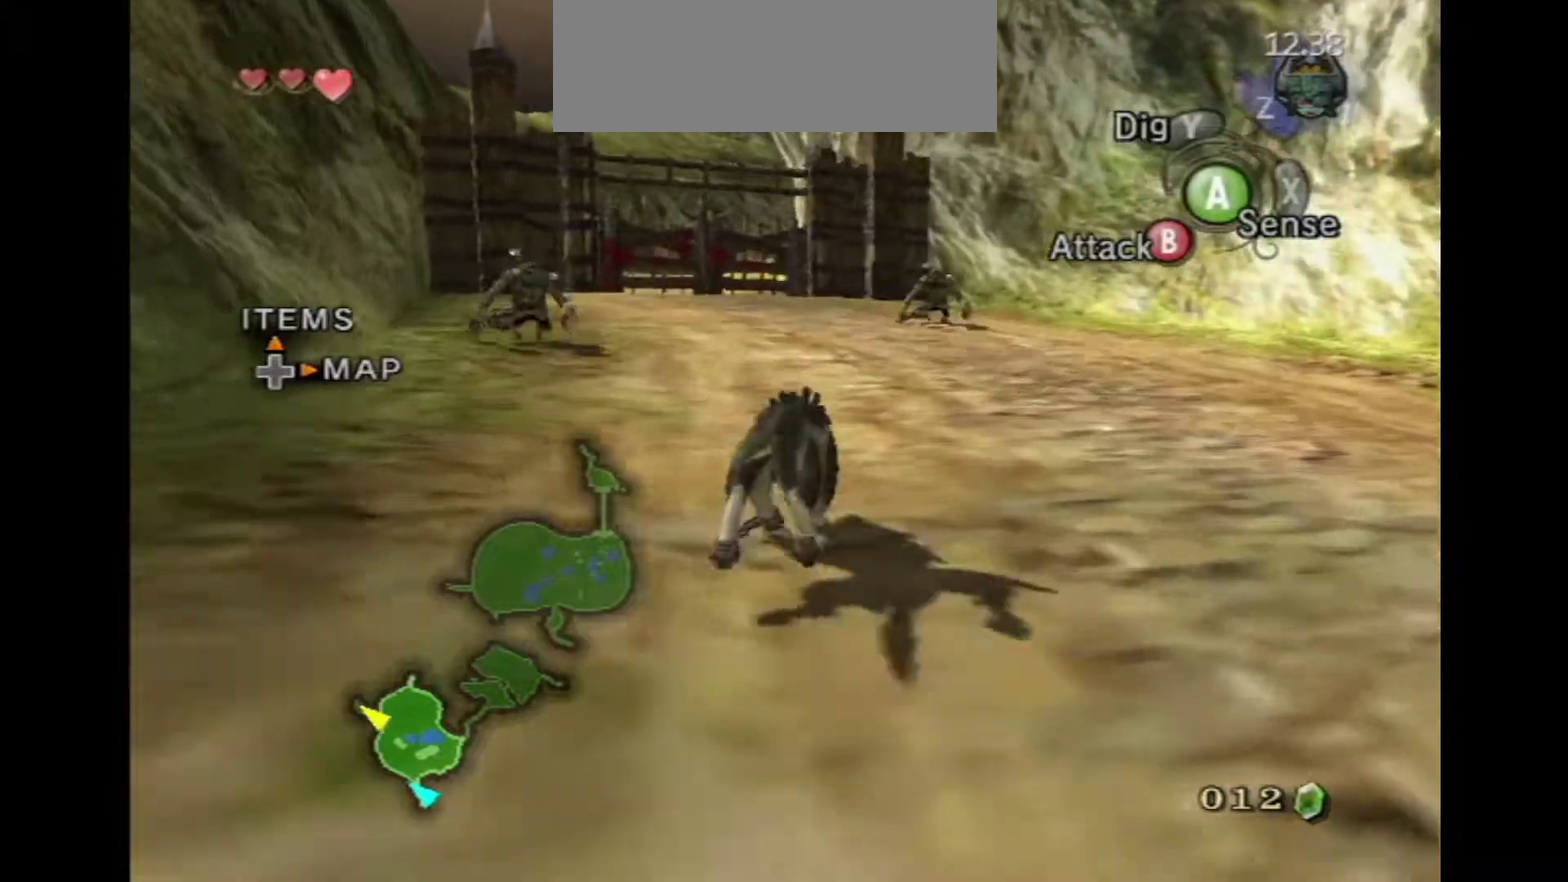
{"dt_ms": 800, "buttons": ["B"], "left_stick": "up", "right_stick": "center", "events": [[133, "B", "down"]]}
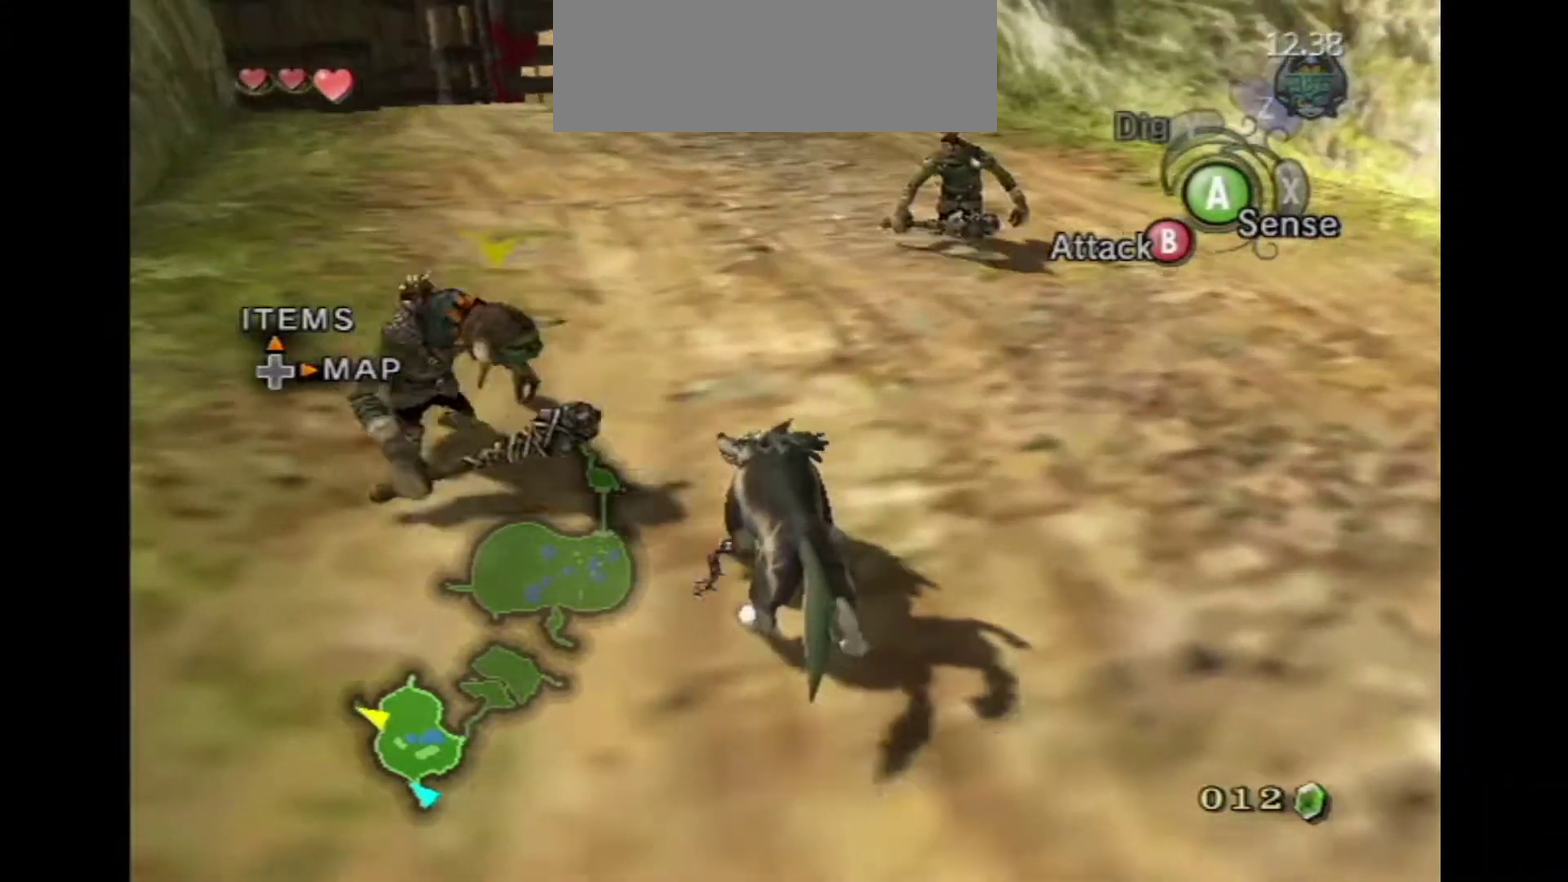
{"dt_ms": 400, "buttons": [], "left_stick": "up-left", "right_stick": "center", "events": [[267, "B", "up"], [383, "left_stick", "up-left"]]}
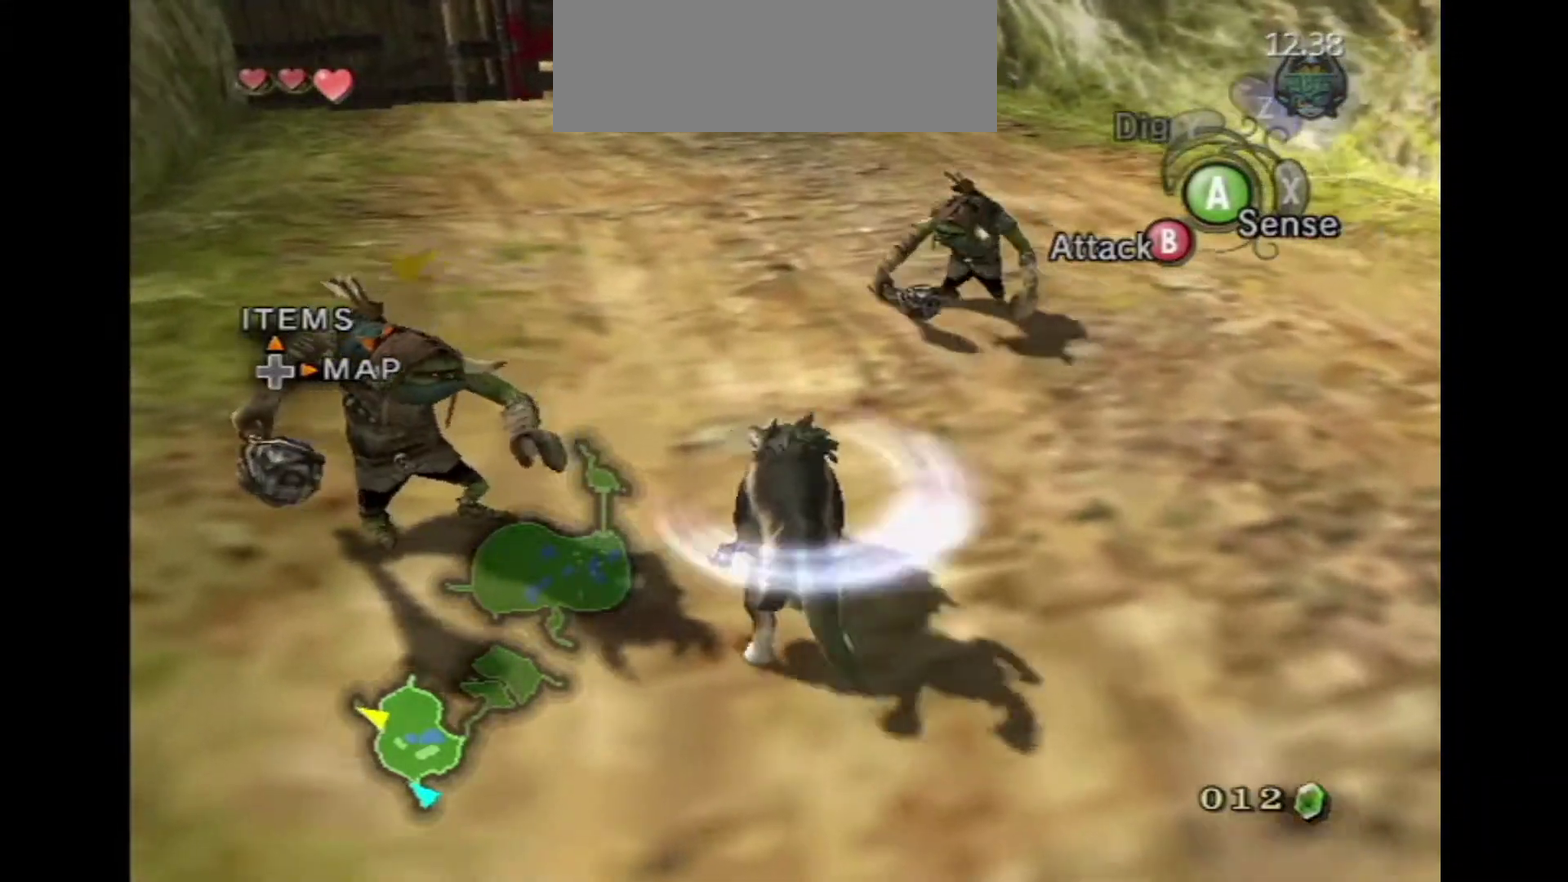
{"dt_ms": 600, "buttons": [], "left_stick": "center", "right_stick": "right"}
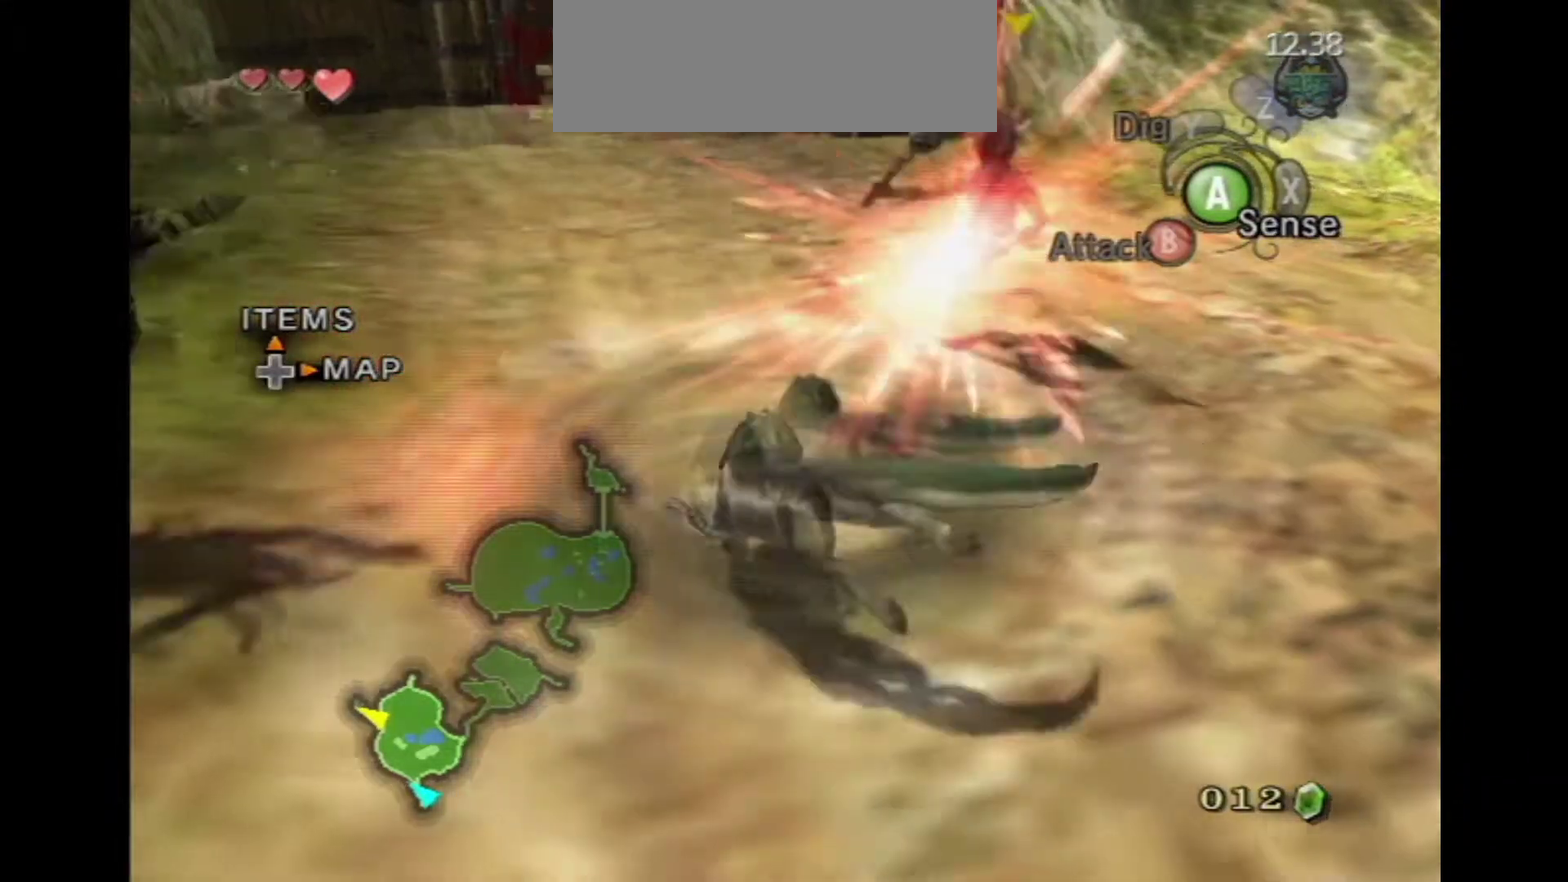
{"dt_ms": 400, "buttons": [], "left_stick": "up-right", "right_stick": "center", "events": [[17, "left_stick", "up"], [67, "right_stick", "center"], [350, "left_stick", "up-right"]]}
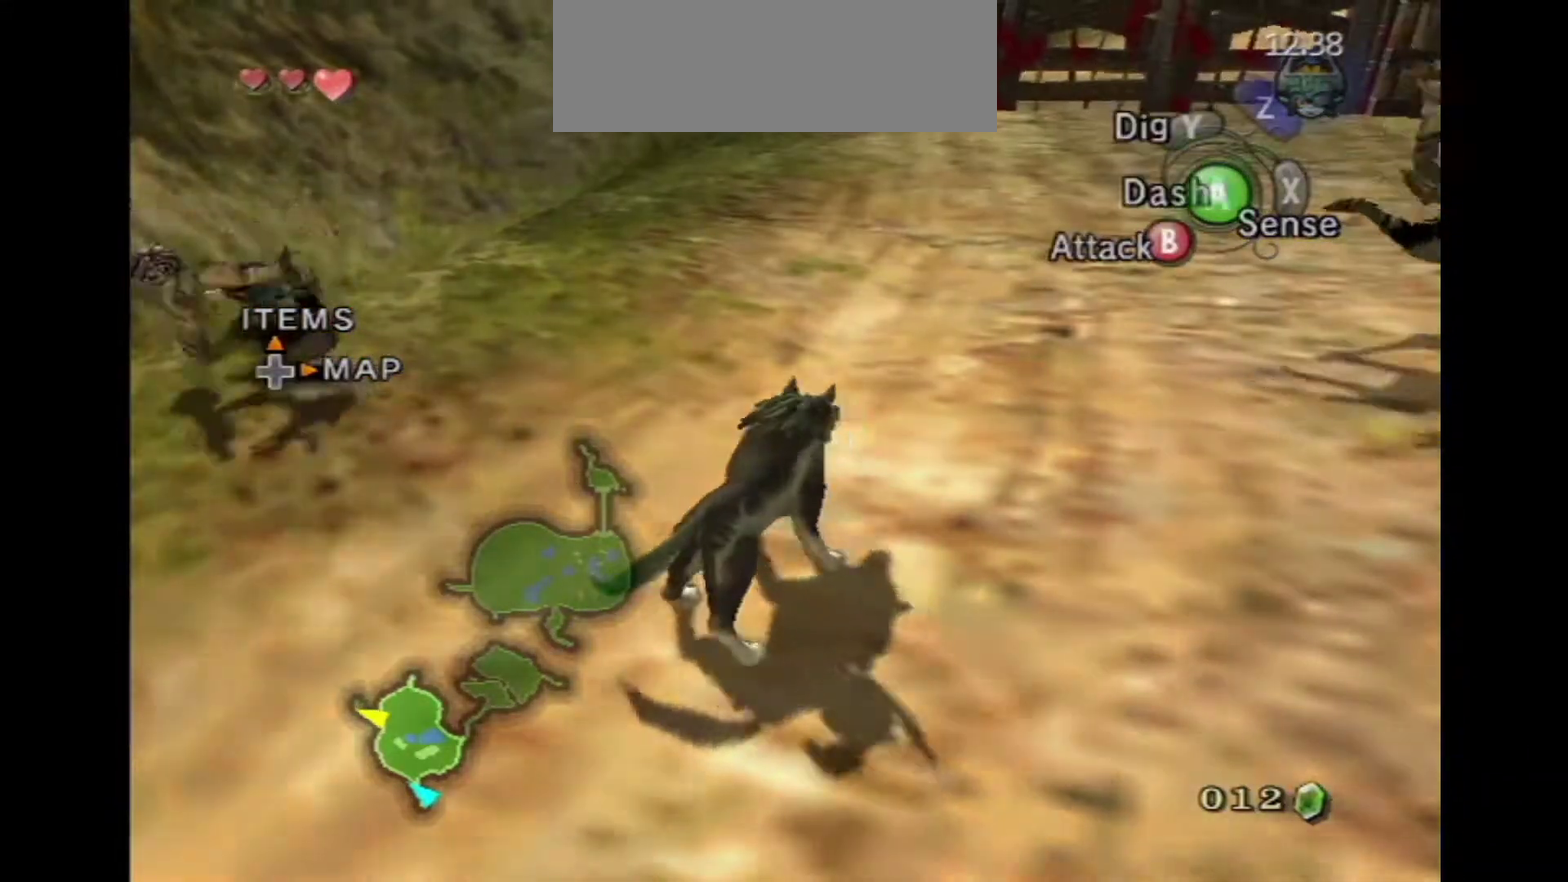
{"dt_ms": 400, "buttons": [], "left_stick": "up", "right_stick": "center", "events": [[67, "A", "down"], [200, "A", "up"], [350, "left_stick", "up"]]}
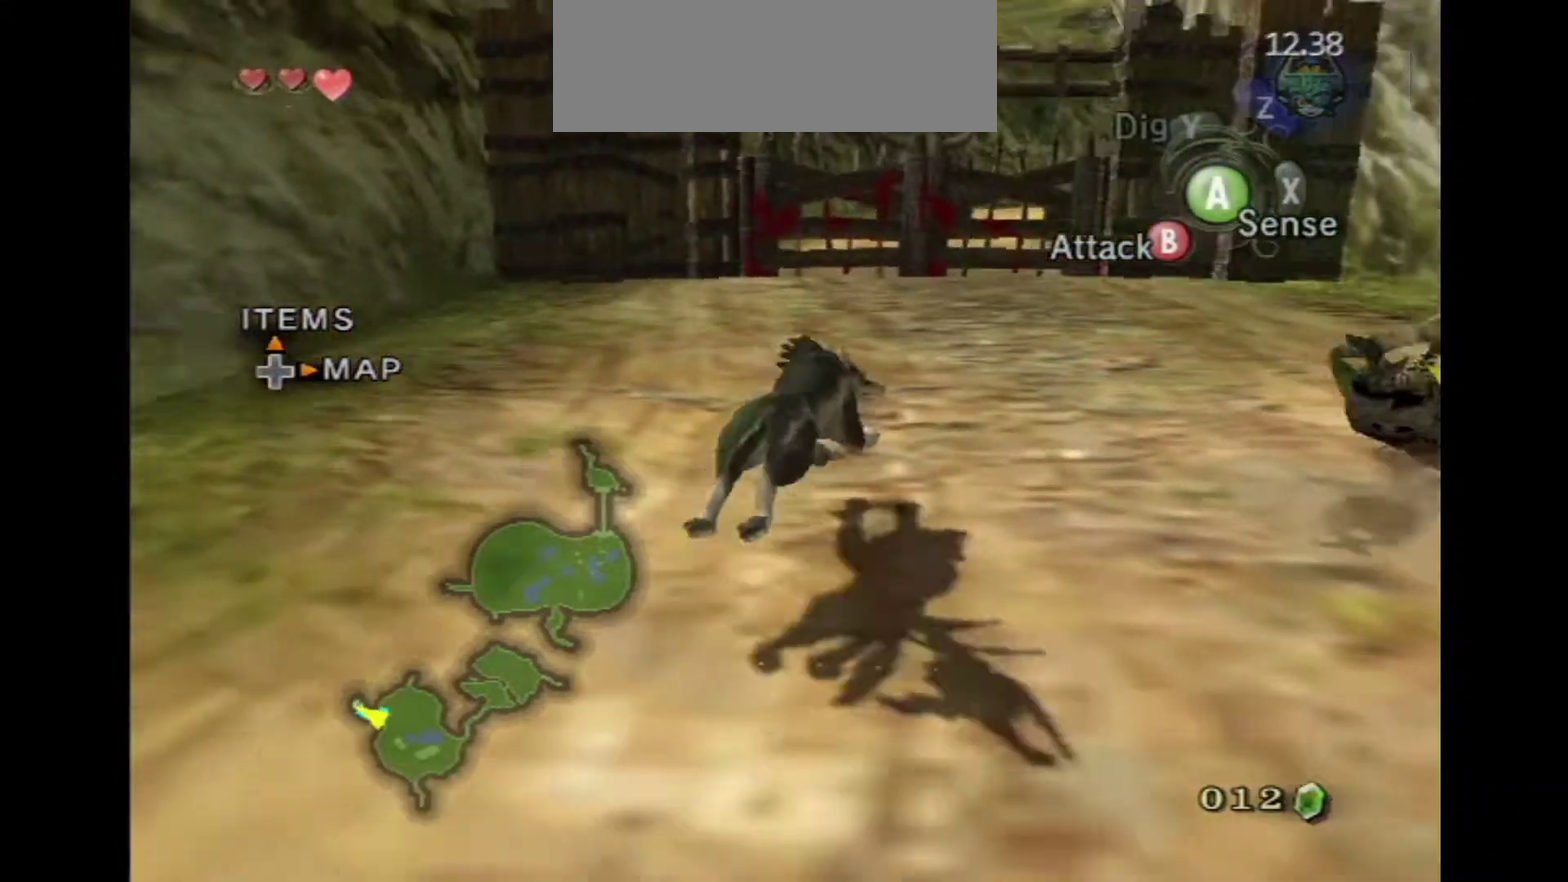
{"dt_ms": 800, "buttons": [], "left_stick": "up", "right_stick": "center", "events": []}
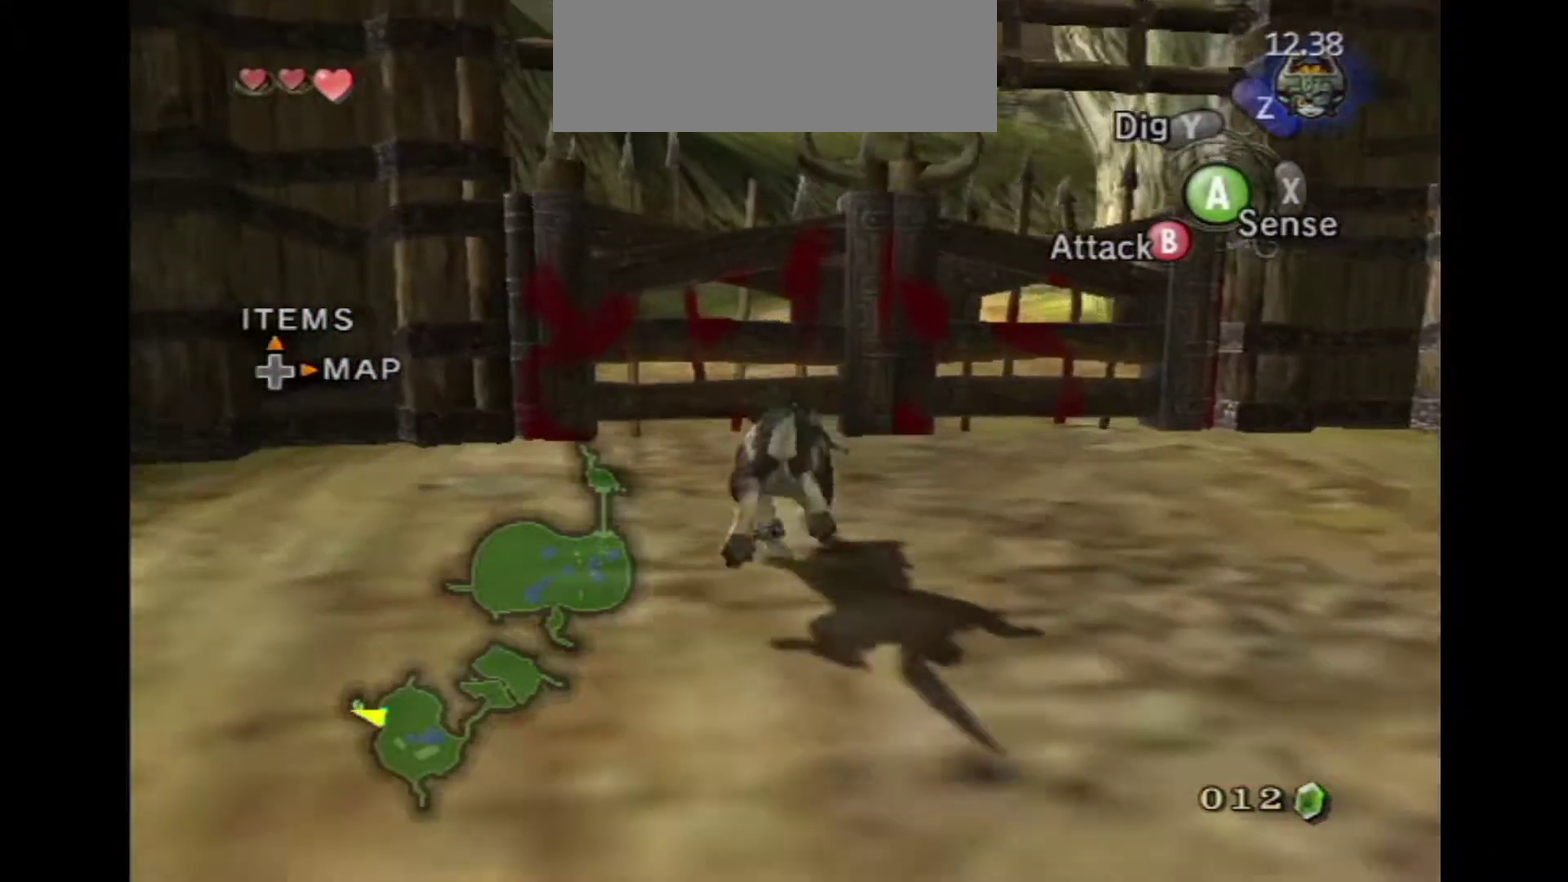
{"dt_ms": 300, "buttons": [], "left_stick": "center", "right_stick": "center", "events": [[267, "left_stick", "center"]]}
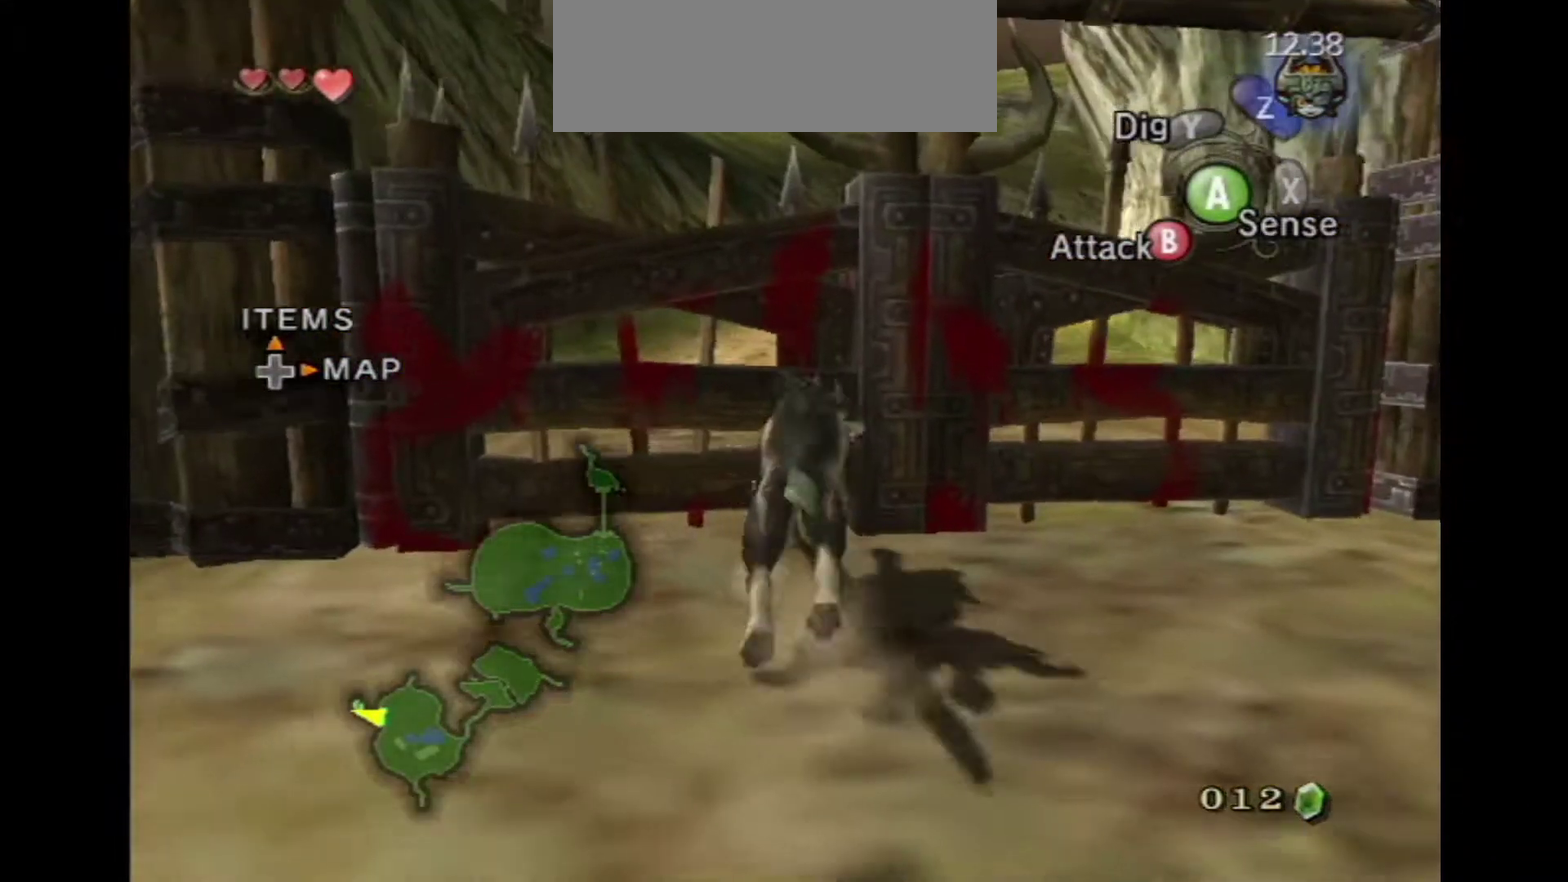
{"dt_ms": 500, "buttons": [], "left_stick": "up", "right_stick": "center", "events": [[267, "left_stick", "up"]]}
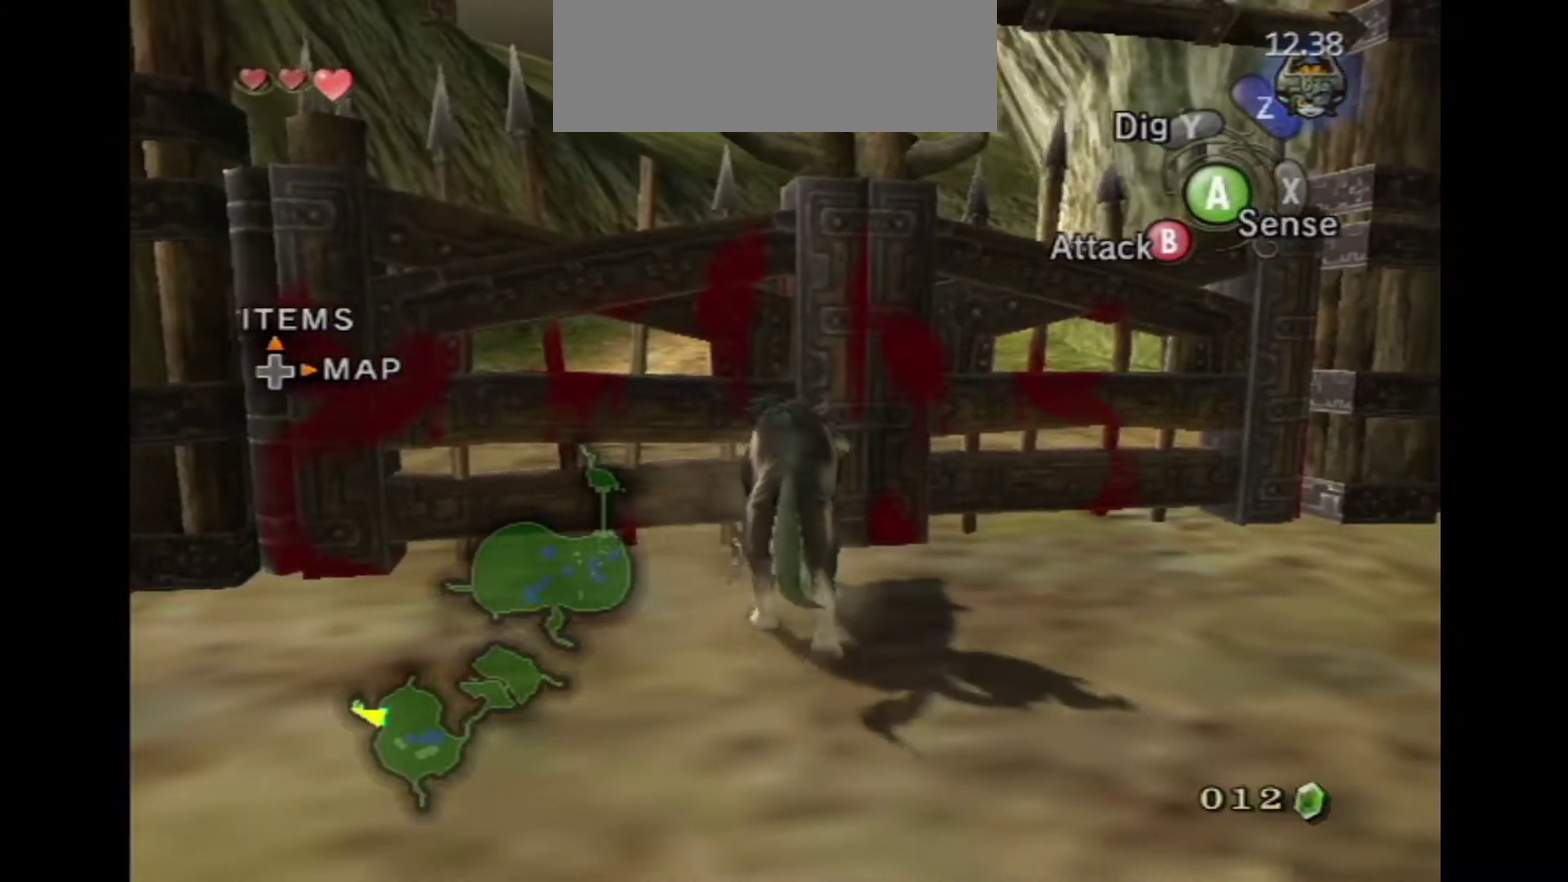
{"dt_ms": 500, "buttons": [], "left_stick": "center", "right_stick": "center", "events": [[200, "left_stick", "center"], [233, "L1", "down"], [417, "L1", "up"]]}
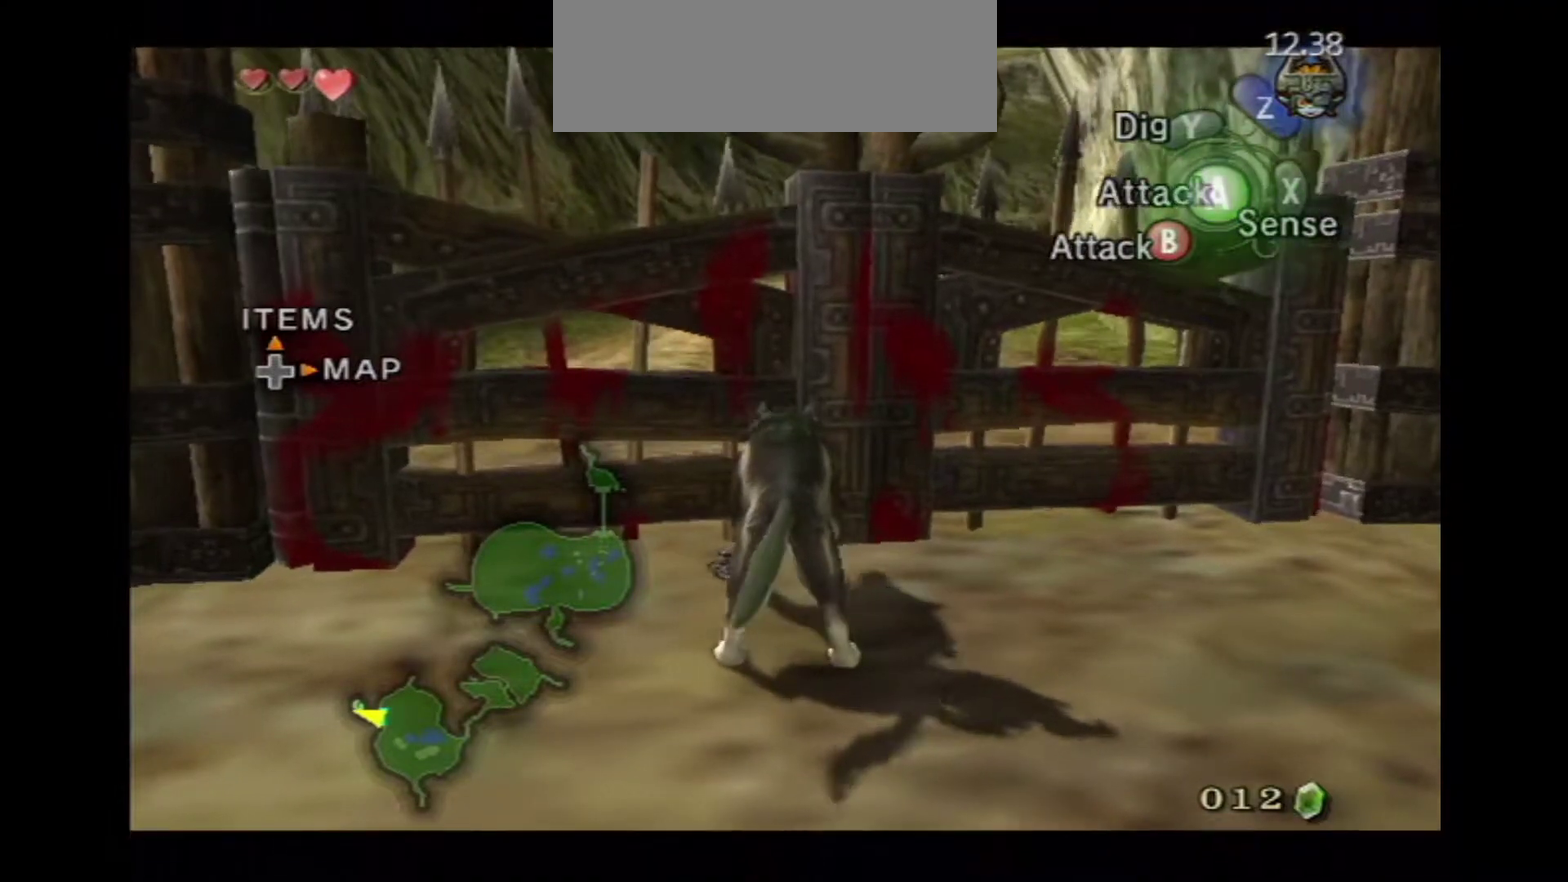
{"dt_ms": 400, "buttons": [], "left_stick": "right", "right_stick": "center", "events": [[83, "right_stick", "up"], [167, "right_stick", "center"], [267, "left_stick", "right"]]}
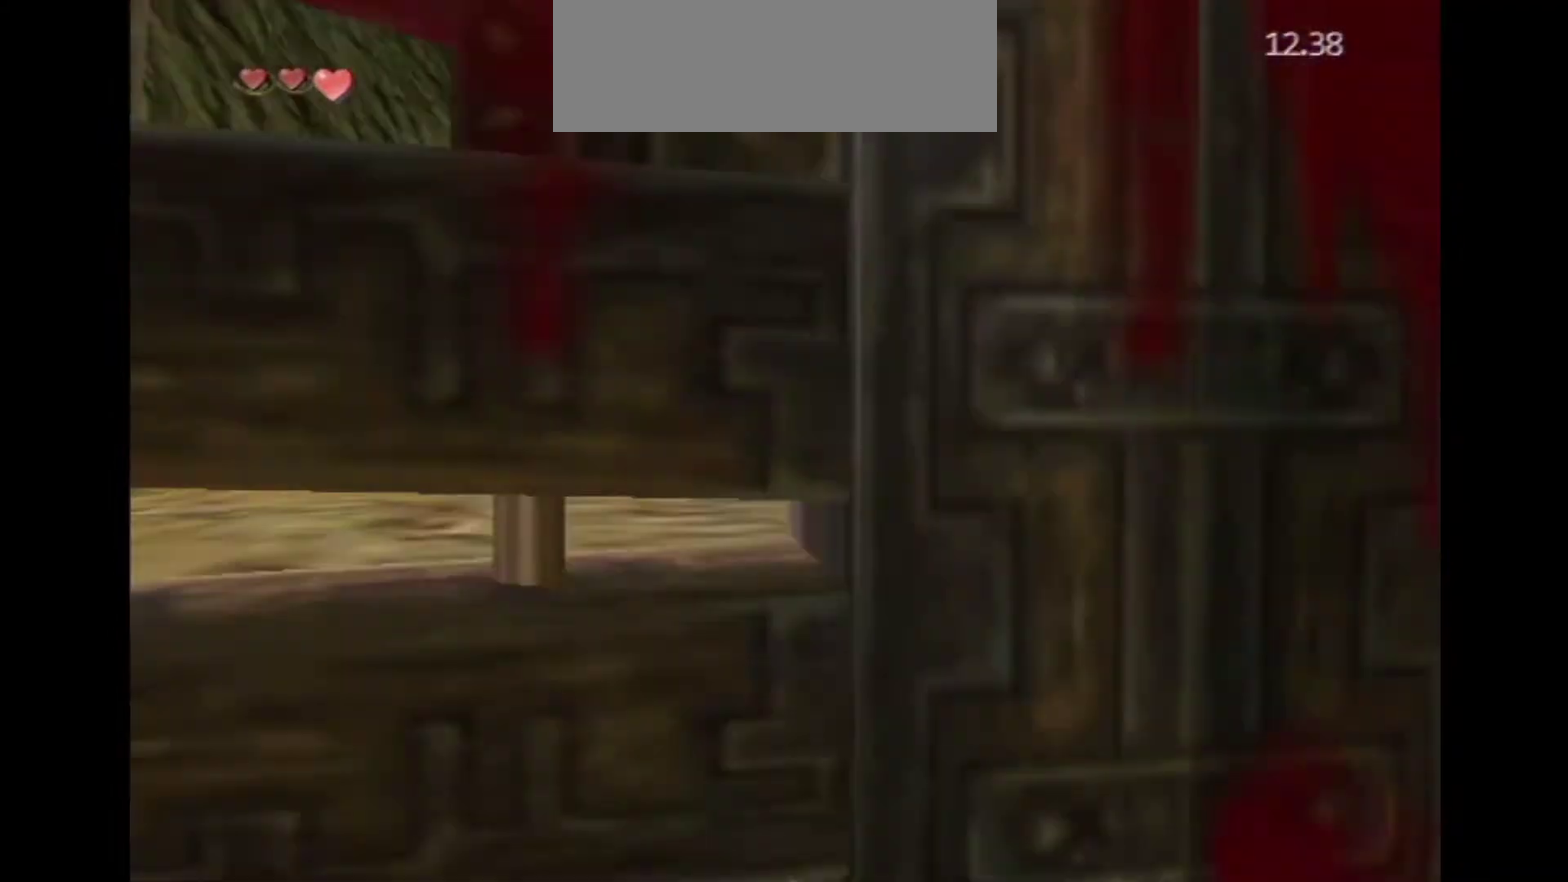
{"dt_ms": 800, "buttons": [], "left_stick": "right", "right_stick": "center", "events": []}
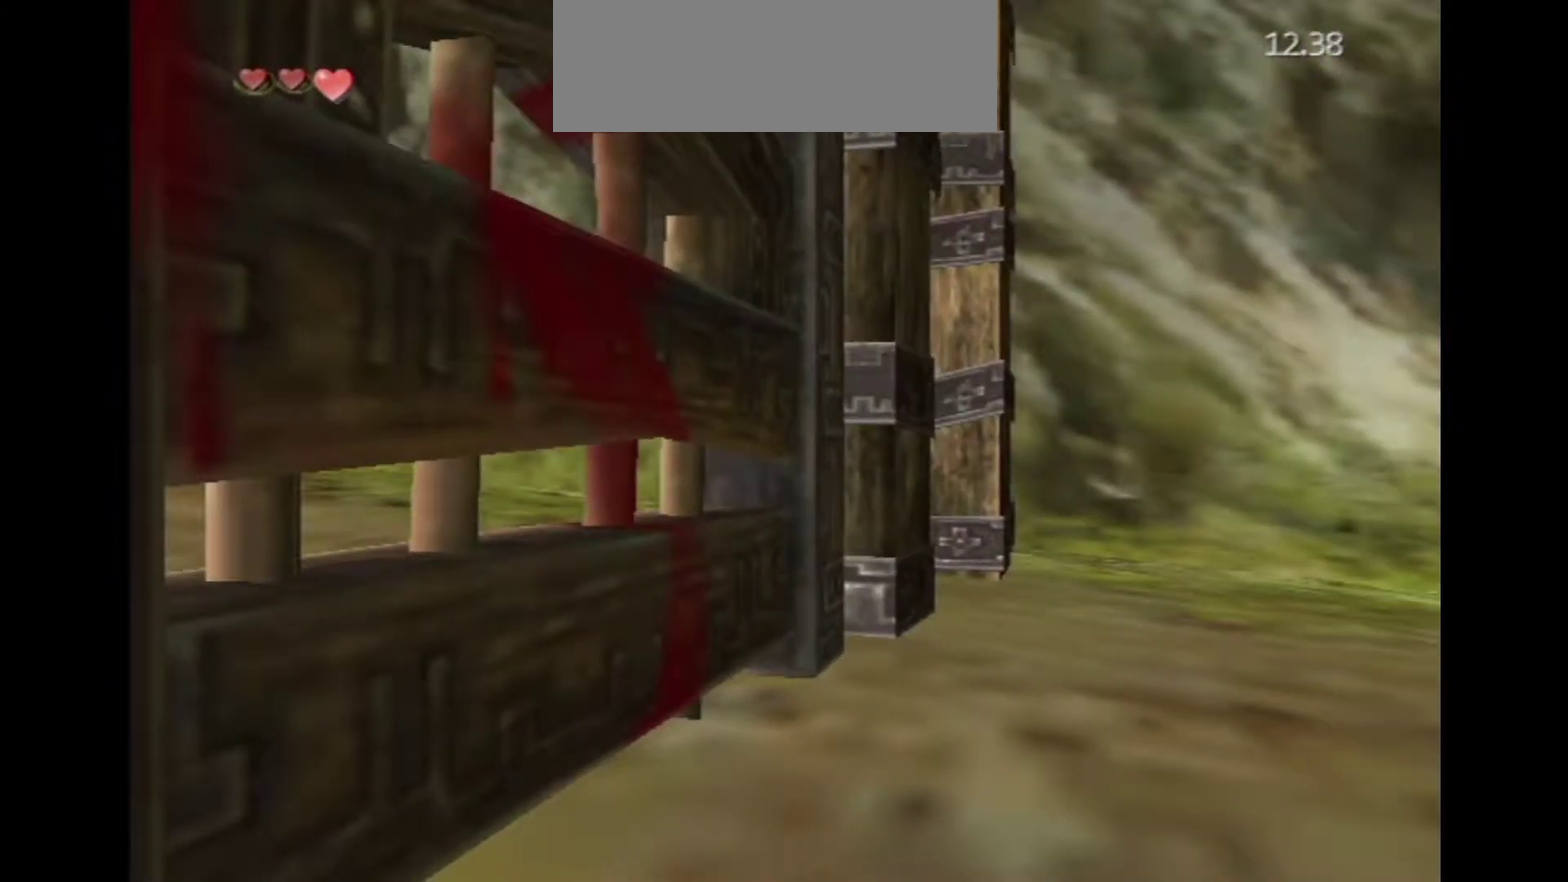
{"dt_ms": 300, "buttons": [], "left_stick": "center", "right_stick": "center", "events": [[250, "left_stick", "center"]]}
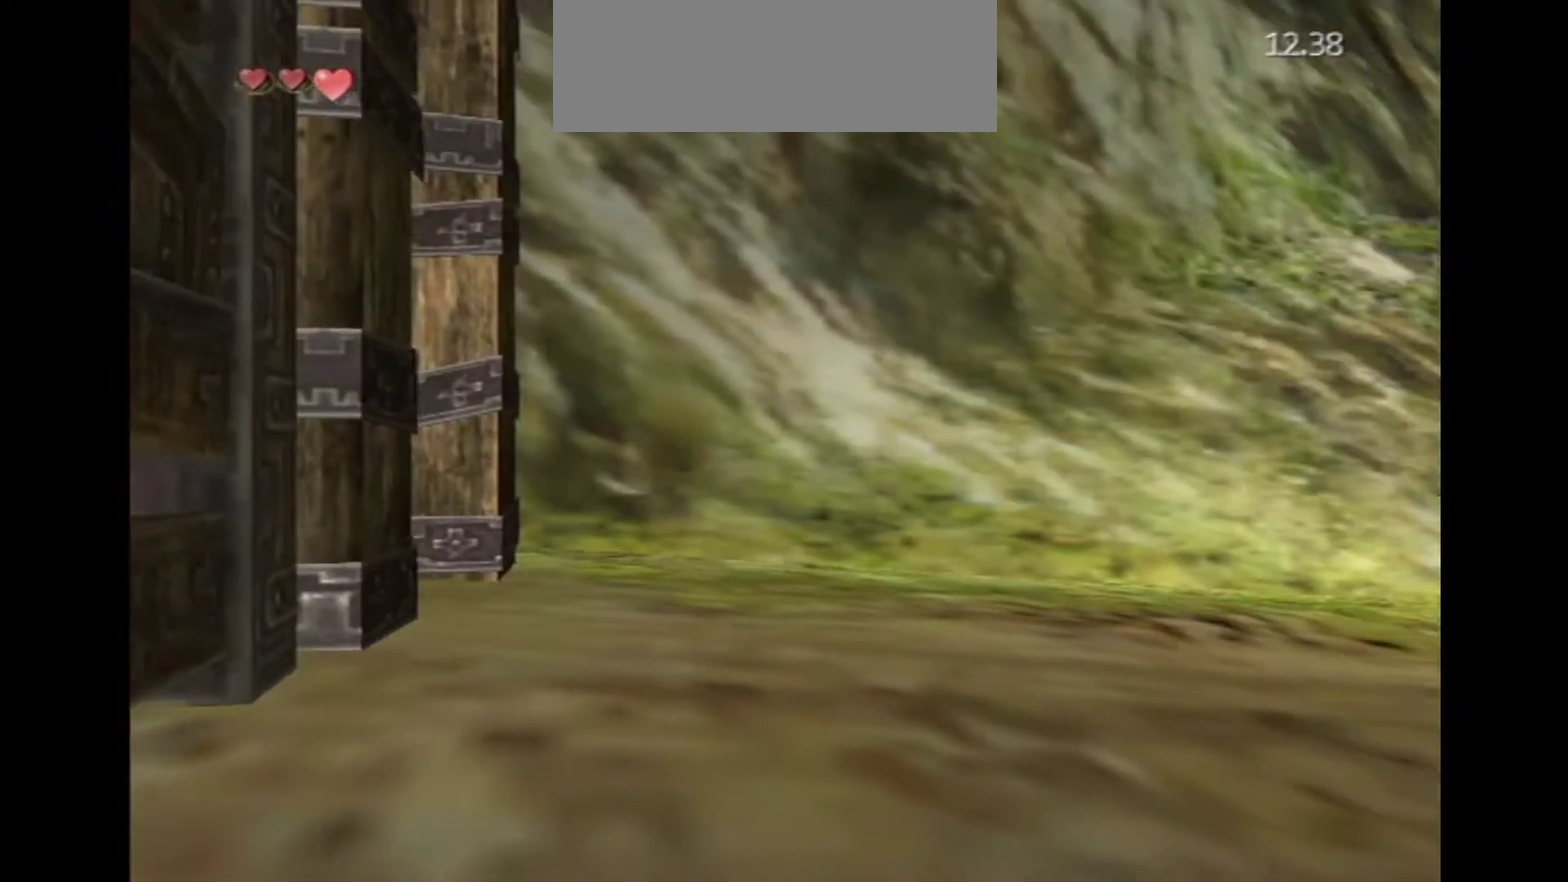
{"dt_ms": 500, "buttons": [], "left_stick": "right", "right_stick": "center", "events": [[217, "left_stick", "right"]]}
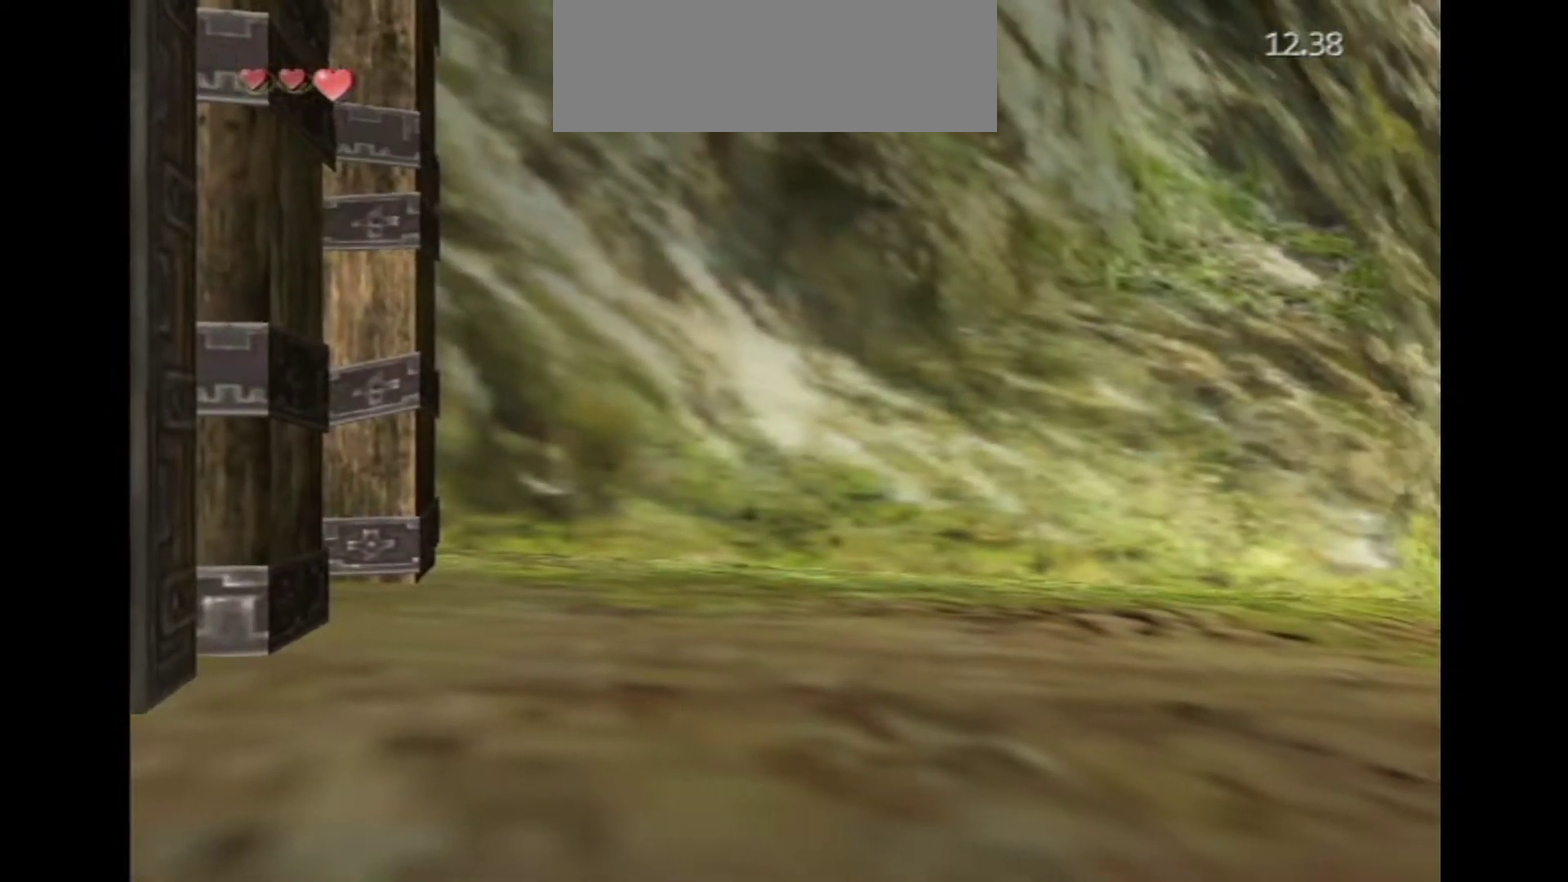
{"dt_ms": 500, "buttons": [], "left_stick": "center", "right_stick": "center", "events": [[383, "left_stick", "center"]]}
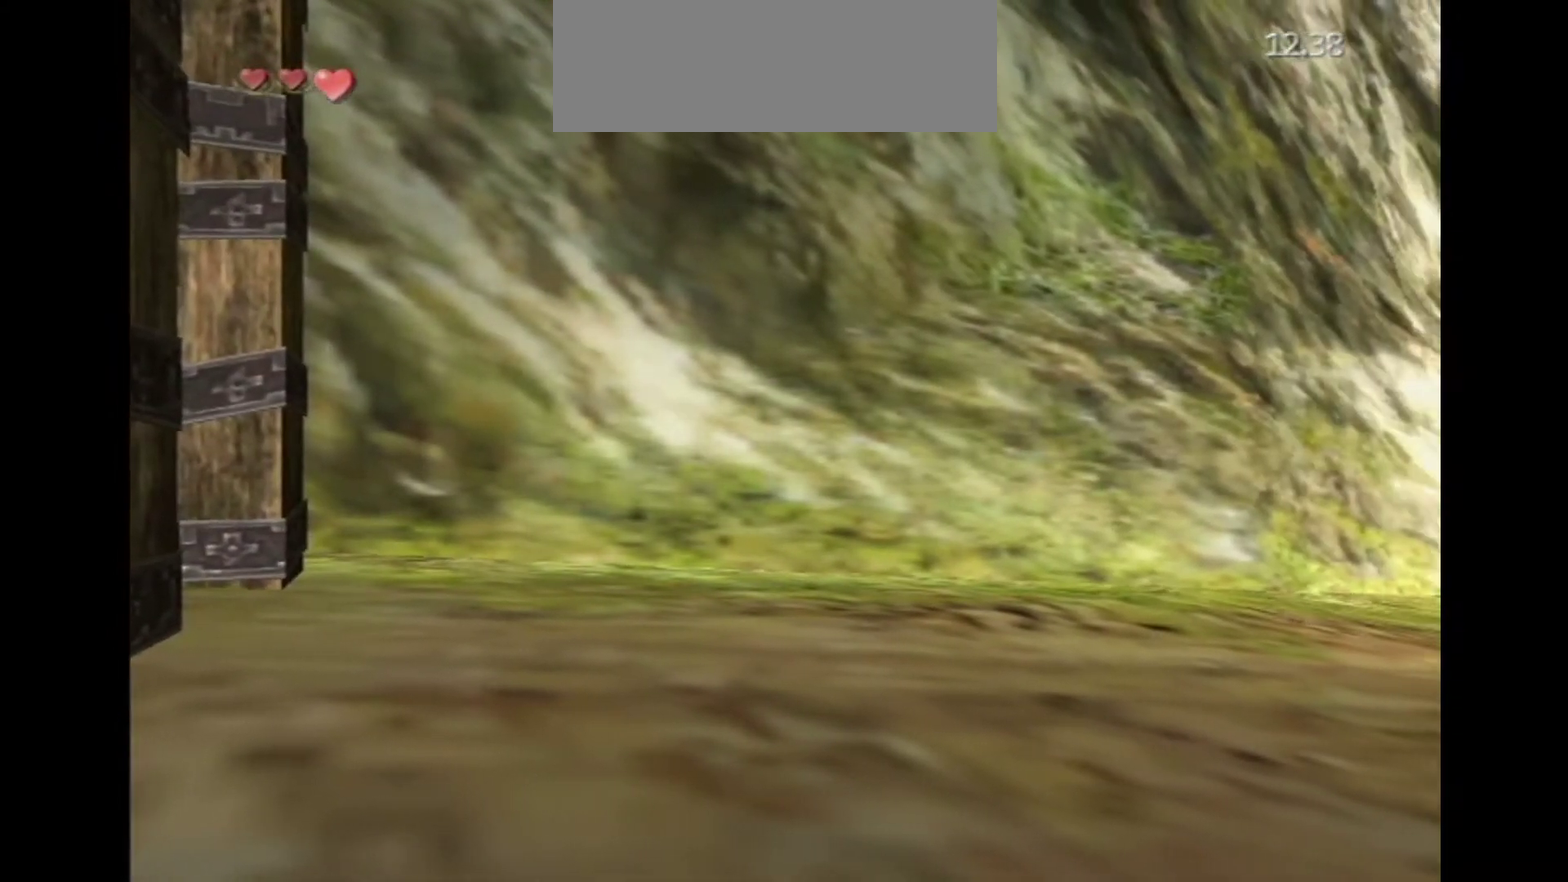
{"dt_ms": 500, "buttons": [], "left_stick": "center", "right_stick": "center", "events": []}